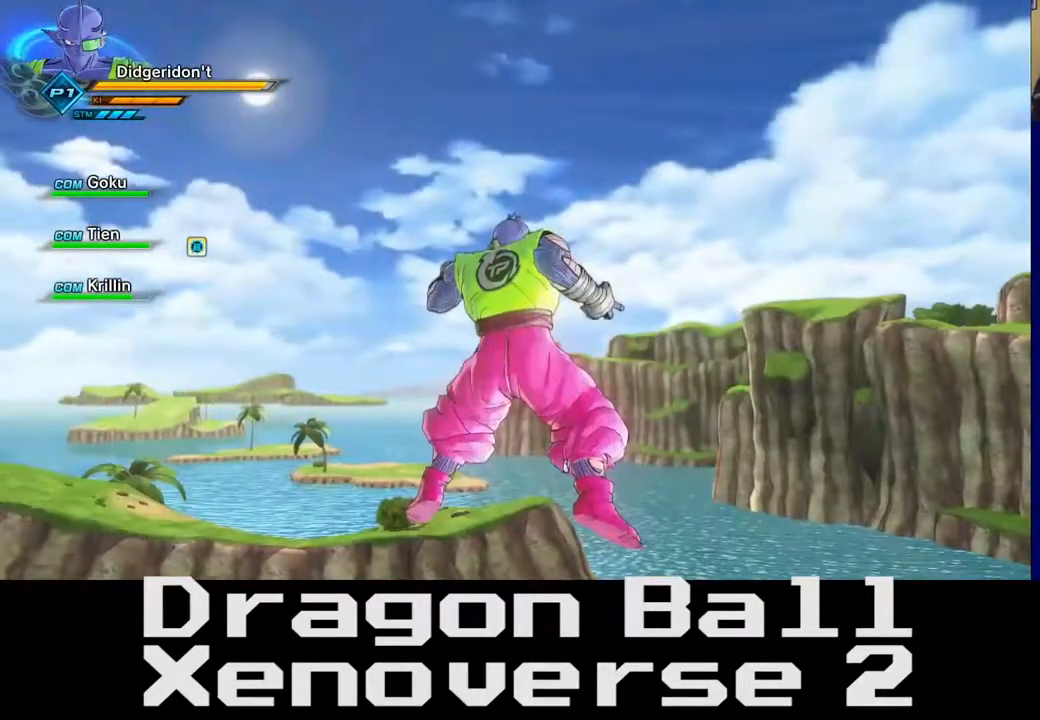
Gameplay with a controller (Xbox layout); each line is a JSON object with the inputs held at the frame after it. "events" lists button and stick changes between this image and that frame as [ms after this image, input, new state], when the widget could be followed in between. Not read: L3 R3.
{"buttons": [], "left_stick": "up", "right_stick": "left", "events": [[17, "left_stick", "up"], [33, "right_stick", "center"], [300, "right_stick", "left"]]}
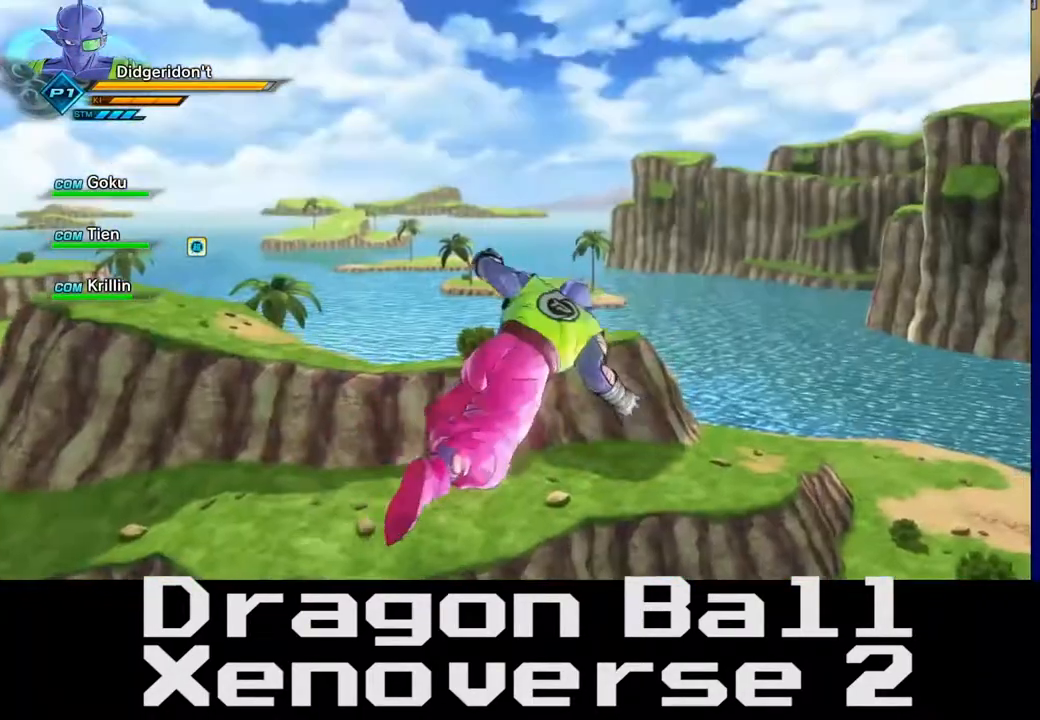
{"buttons": [], "left_stick": "down-left", "right_stick": "left", "events": [[100, "left_stick", "up-left"], [283, "left_stick", "left"], [467, "left_stick", "down-left"]]}
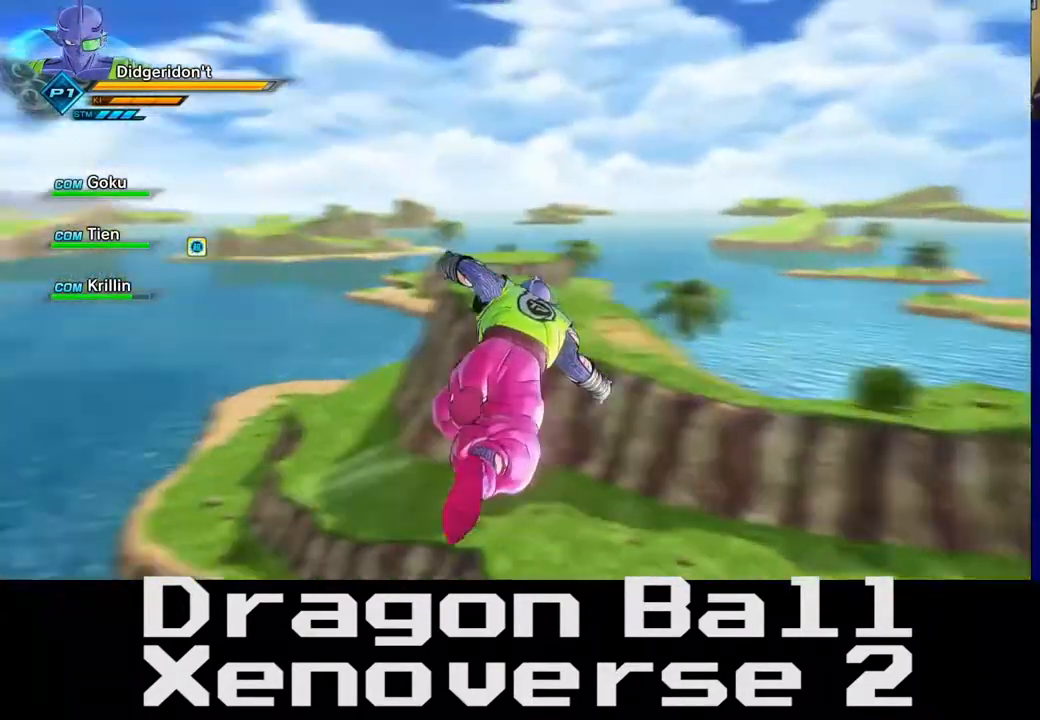
{"buttons": [], "left_stick": "up", "right_stick": "center", "events": [[300, "left_stick", "up-left"], [383, "right_stick", "center"], [417, "left_stick", "up"]]}
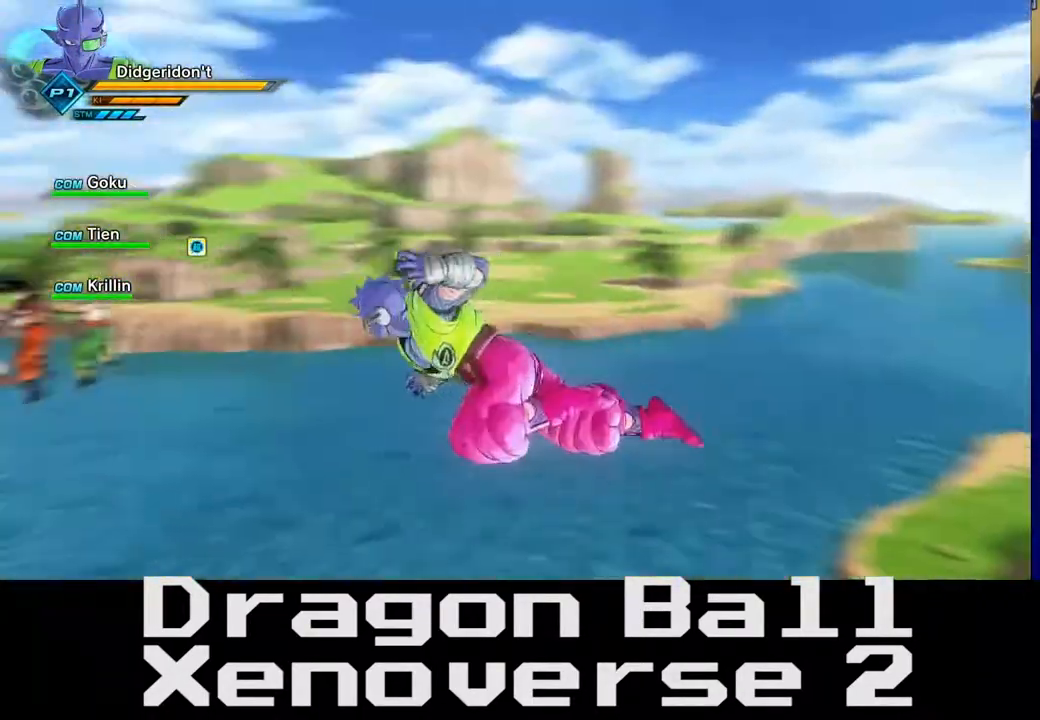
{"buttons": [], "left_stick": "up", "right_stick": "left", "events": [[83, "right_stick", "left"]]}
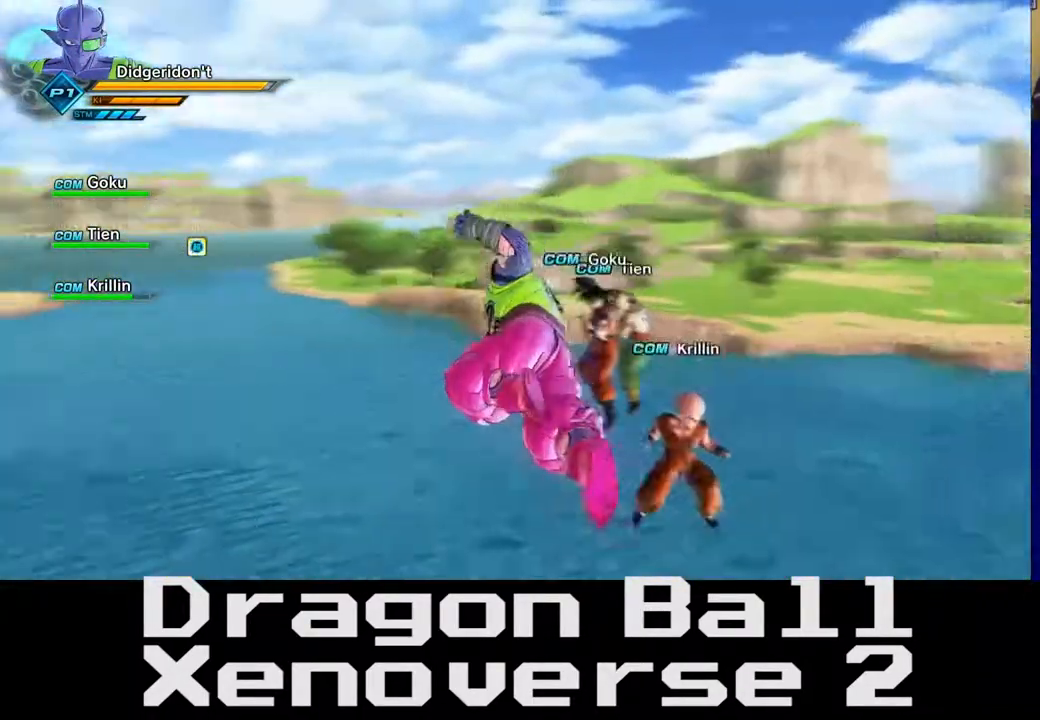
{"buttons": [], "left_stick": "left", "right_stick": "left", "events": [[50, "left_stick", "up-right"], [267, "left_stick", "down-right"], [383, "left_stick", "down-left"], [500, "left_stick", "left"]]}
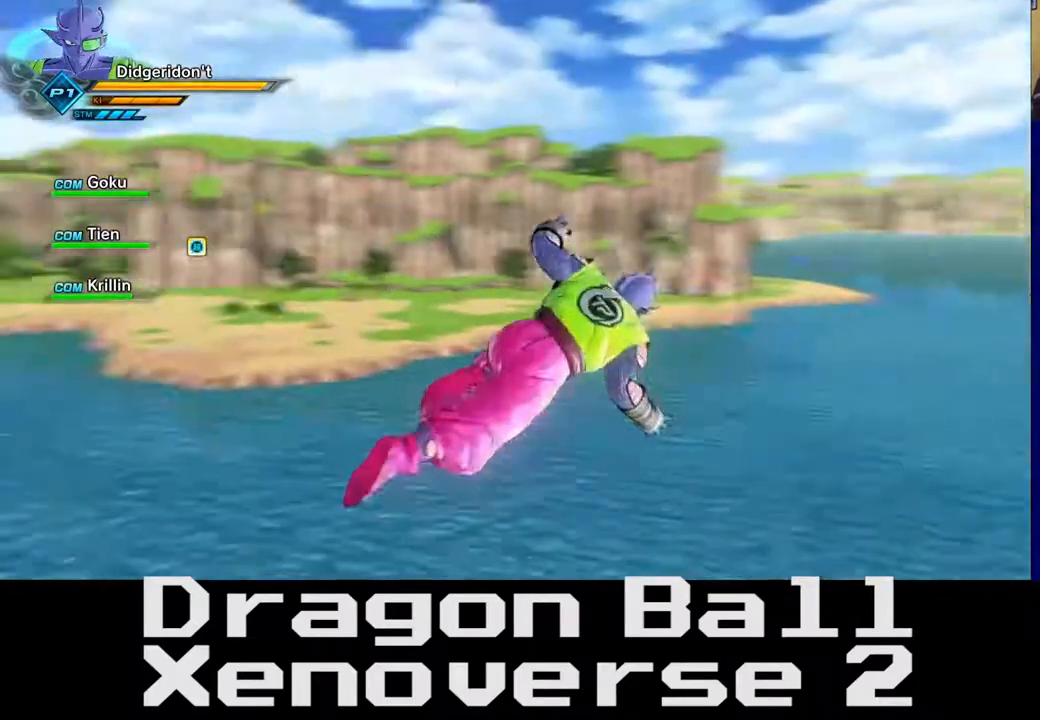
{"buttons": [], "left_stick": "up-left", "right_stick": "left", "events": [[250, "left_stick", "up-left"]]}
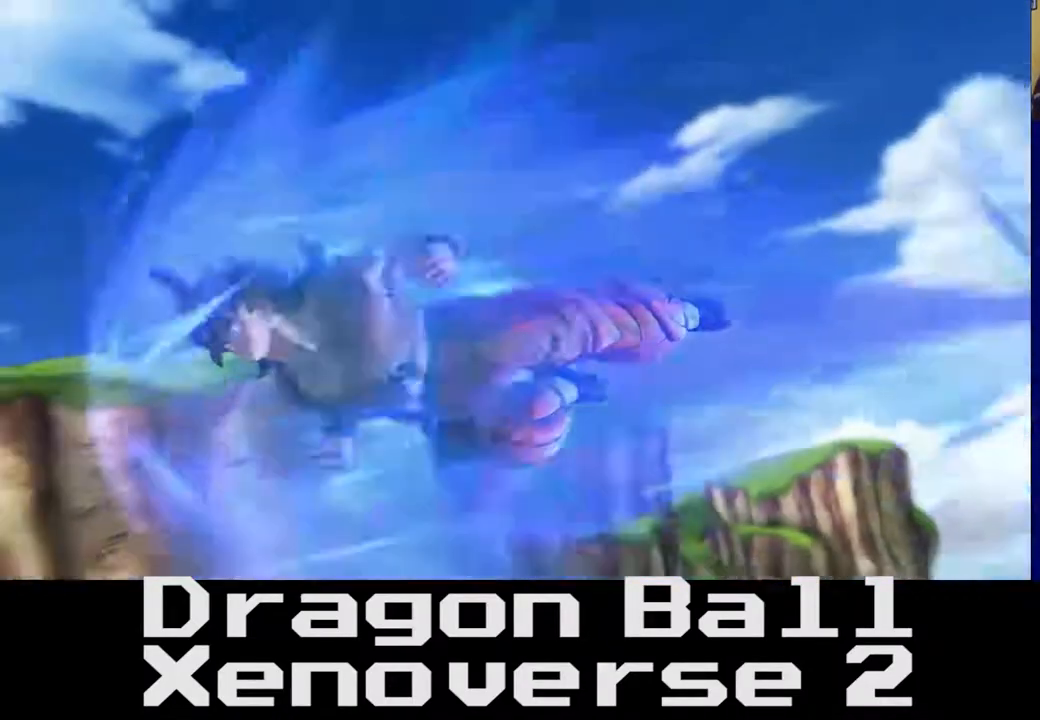
{"buttons": [], "left_stick": "center", "right_stick": "center", "events": [[33, "left_stick", "up-right"], [83, "left_stick", "right"], [233, "left_stick", "center"], [233, "right_stick", "center"]]}
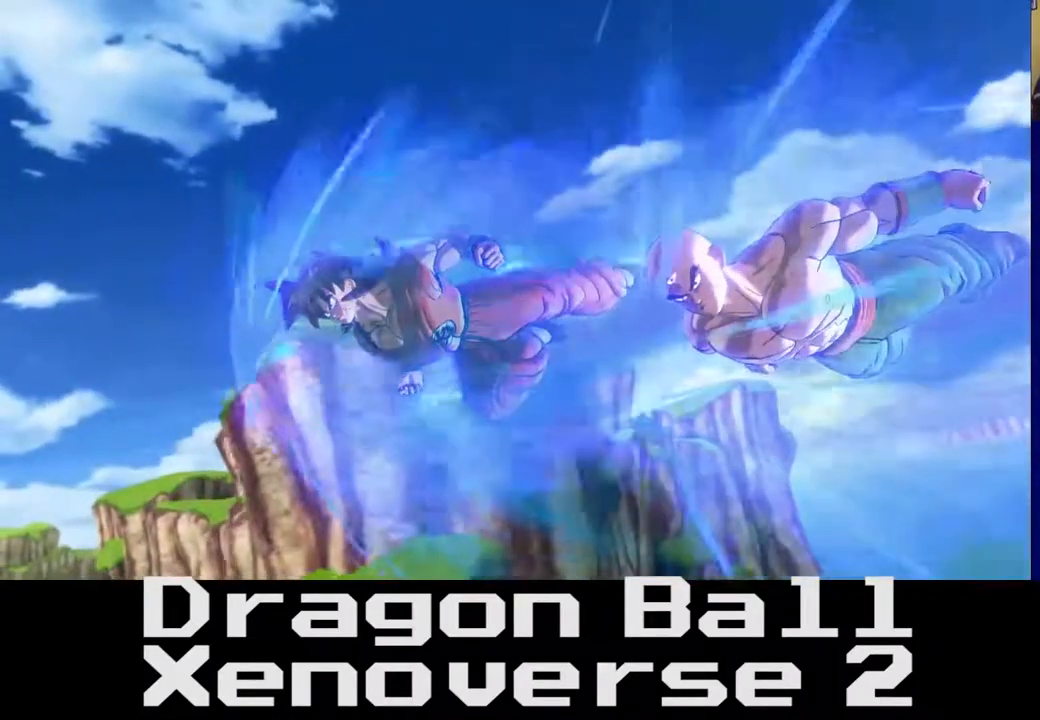
{"buttons": [], "left_stick": "center", "right_stick": "center", "events": []}
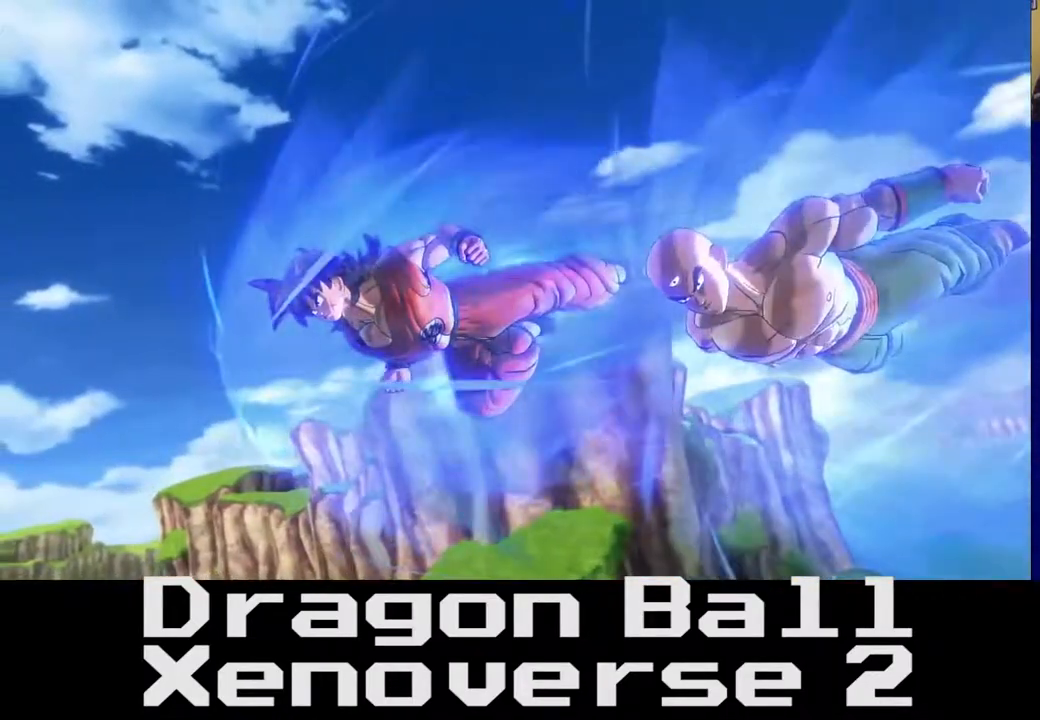
{"buttons": [], "left_stick": "center", "right_stick": "center", "events": []}
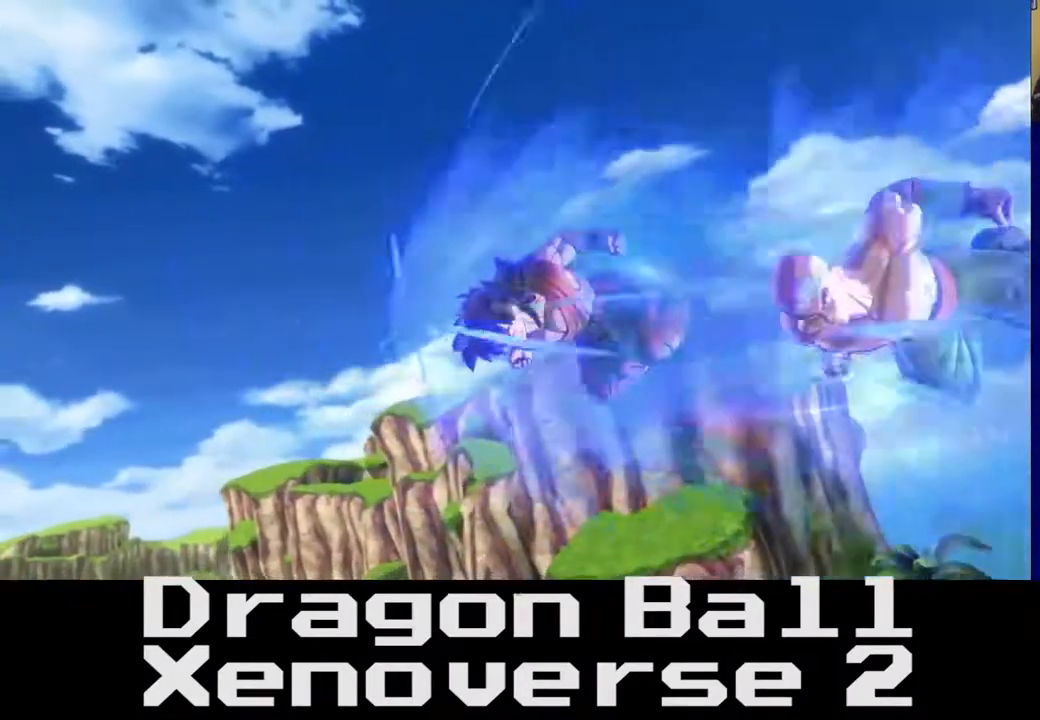
{"buttons": [], "left_stick": "center", "right_stick": "center", "events": []}
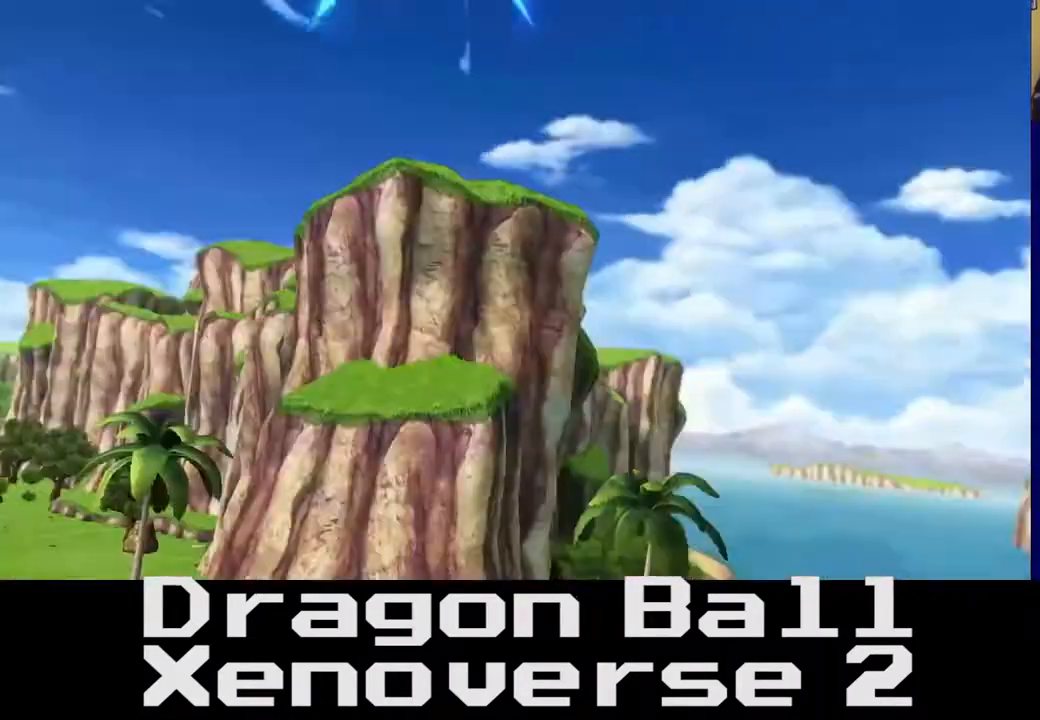
{"buttons": [], "left_stick": "center", "right_stick": "center", "events": []}
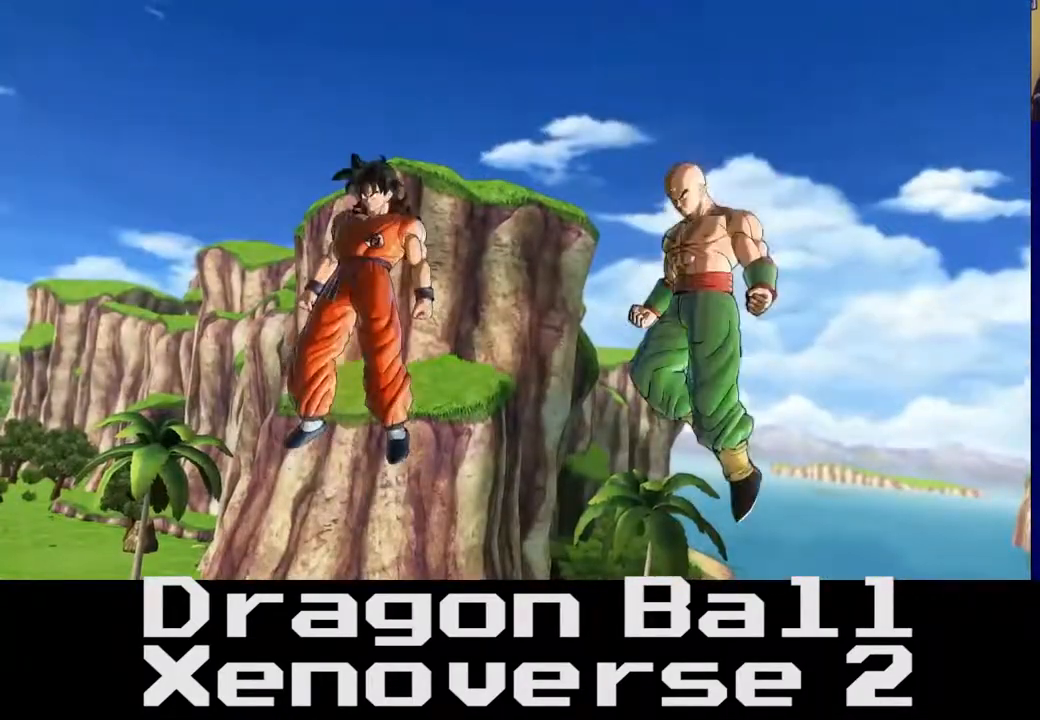
{"buttons": [], "left_stick": "center", "right_stick": "center", "events": []}
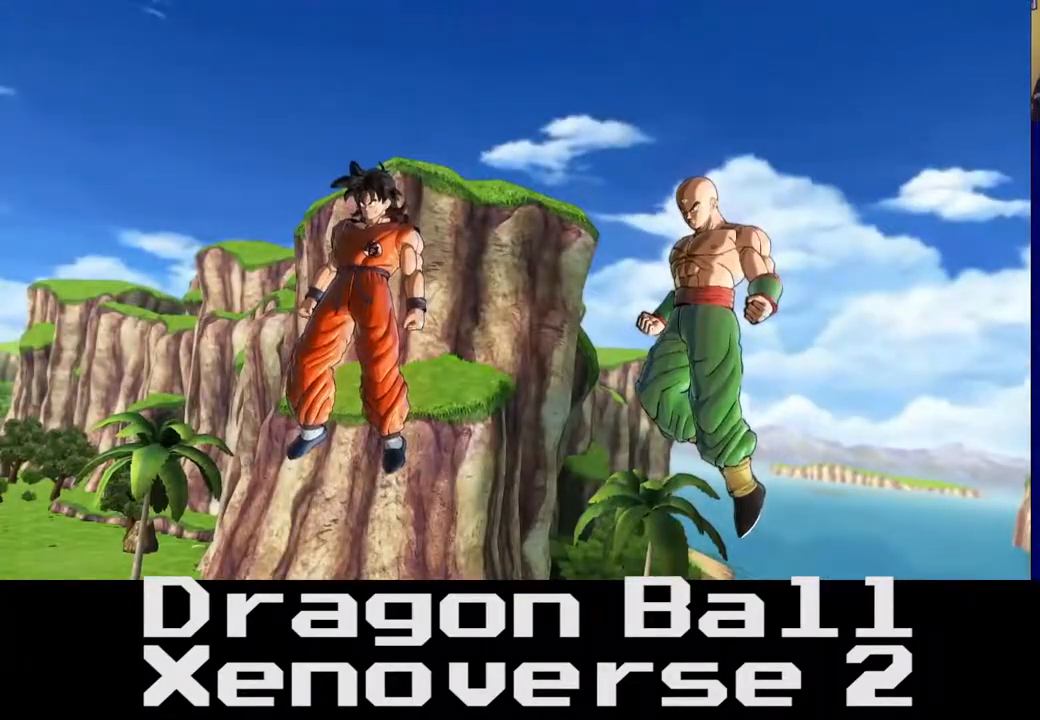
{"buttons": [], "left_stick": "center", "right_stick": "center", "events": []}
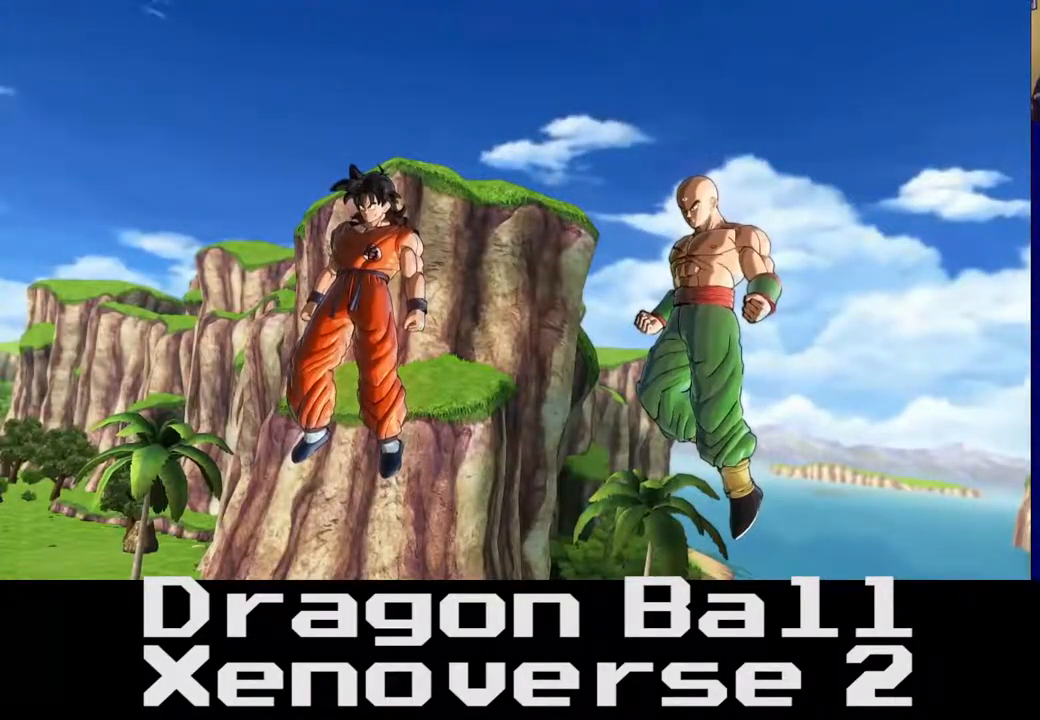
{"buttons": [], "left_stick": "center", "right_stick": "center", "events": []}
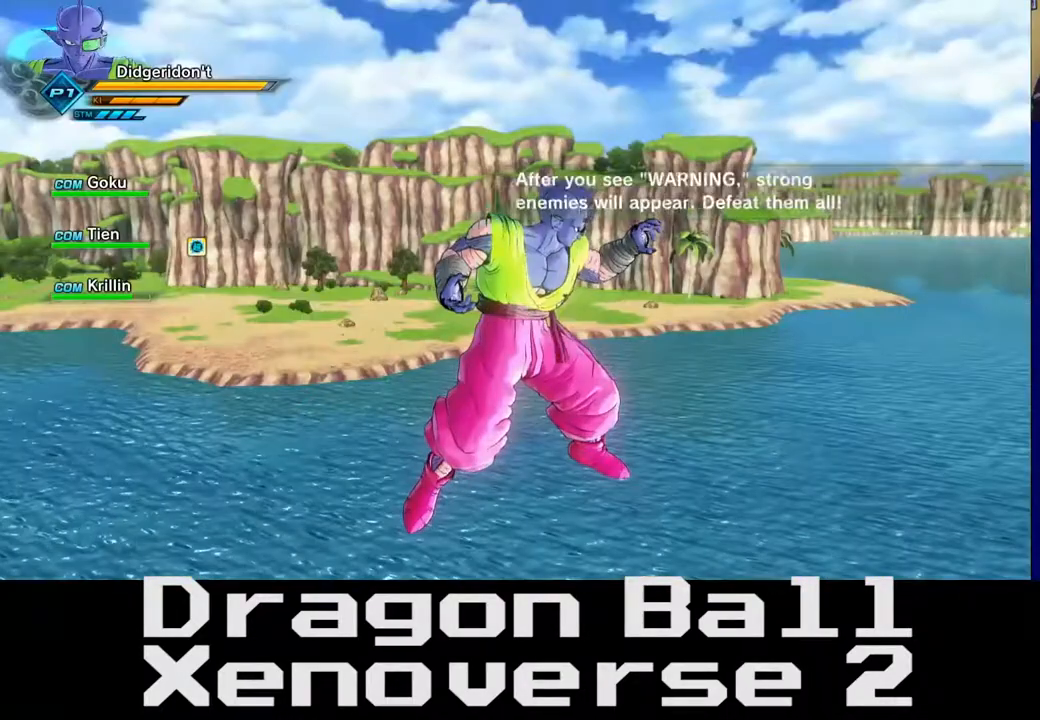
{"buttons": [], "left_stick": "up-right", "right_stick": "right", "events": [[350, "left_stick", "up"], [350, "right_stick", "right"], [433, "left_stick", "up-right"]]}
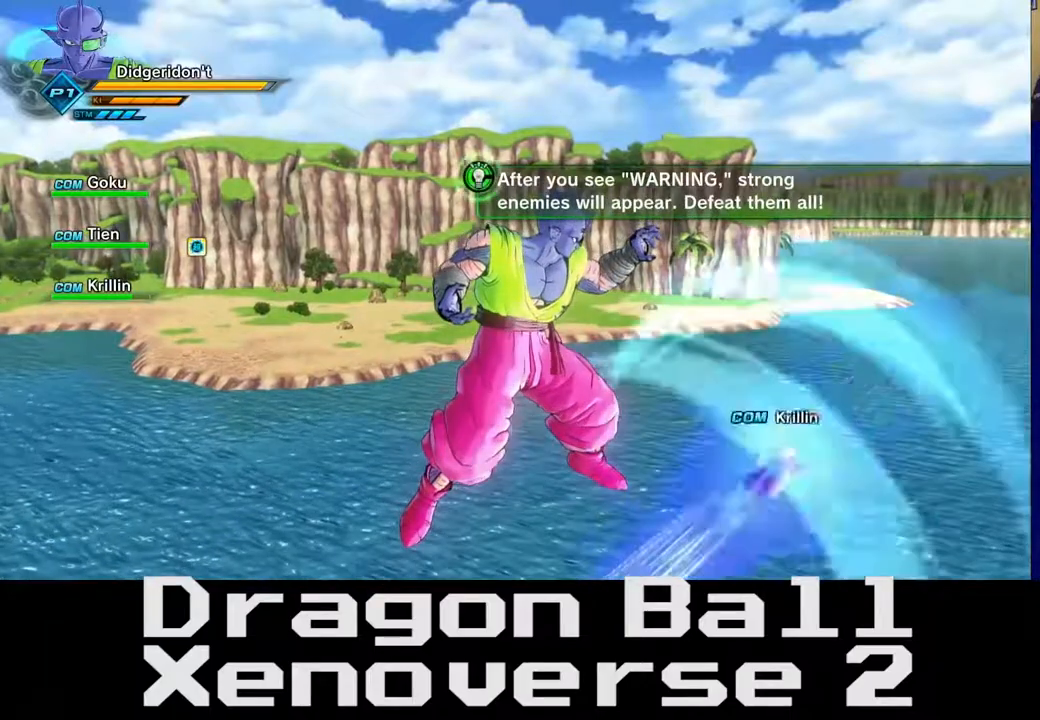
{"buttons": [], "left_stick": "up", "right_stick": "center", "events": [[117, "right_stick", "center"], [250, "left_stick", "up"]]}
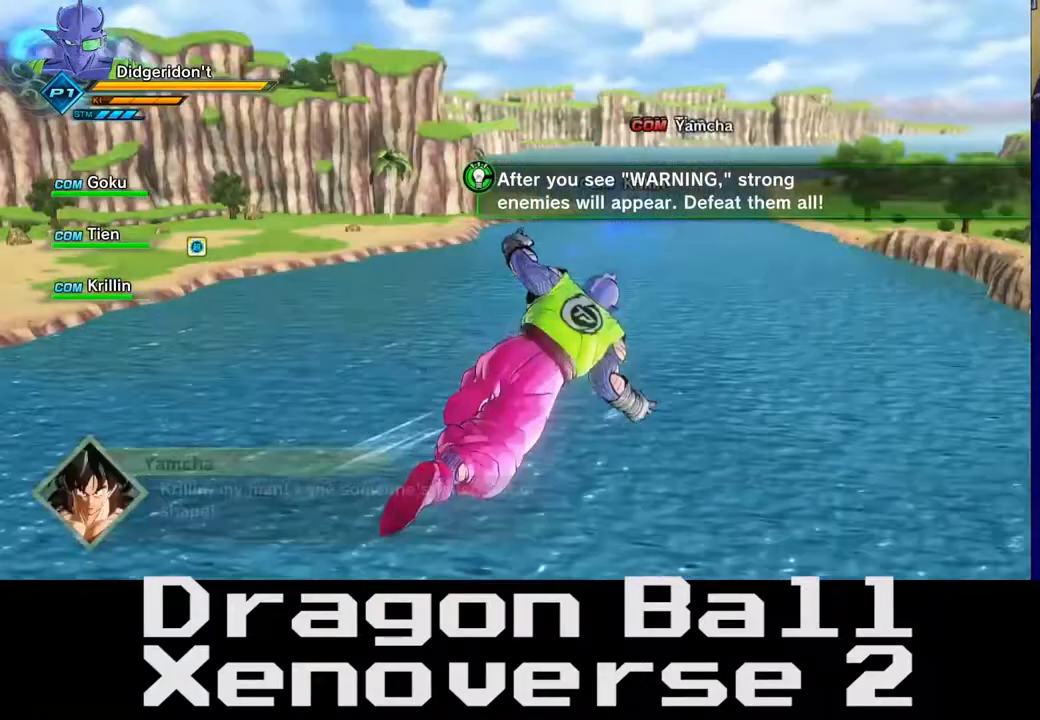
{"buttons": [], "left_stick": "up", "right_stick": "center", "events": [[217, "right_stick", "right"], [450, "right_stick", "center"]]}
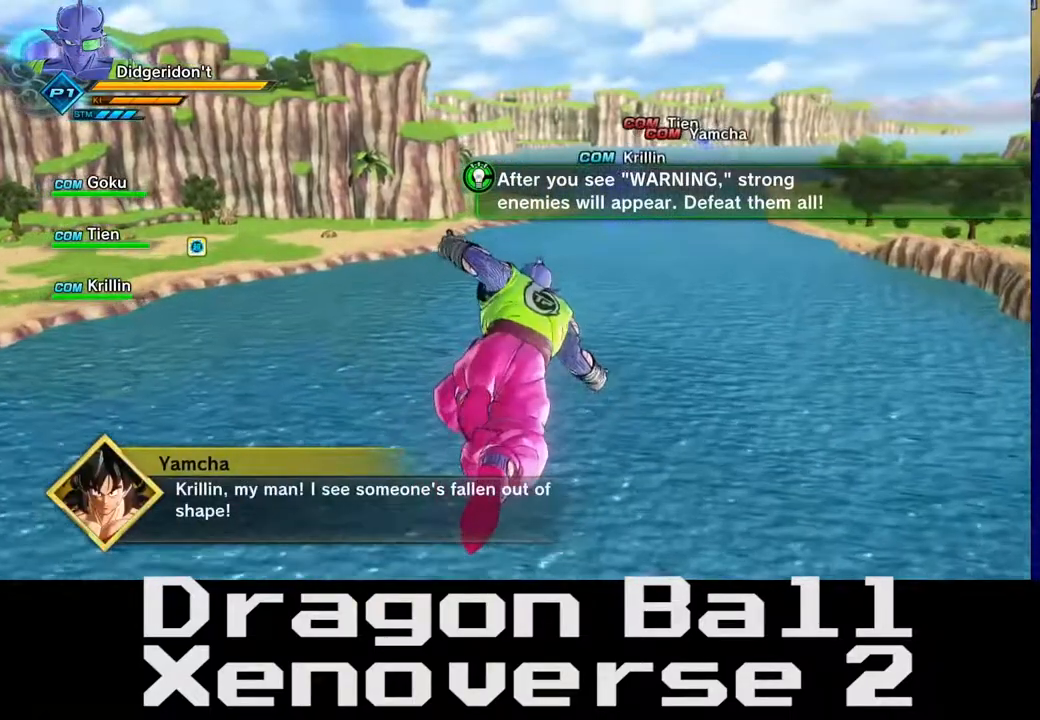
{"buttons": [], "left_stick": "up", "right_stick": "center", "events": []}
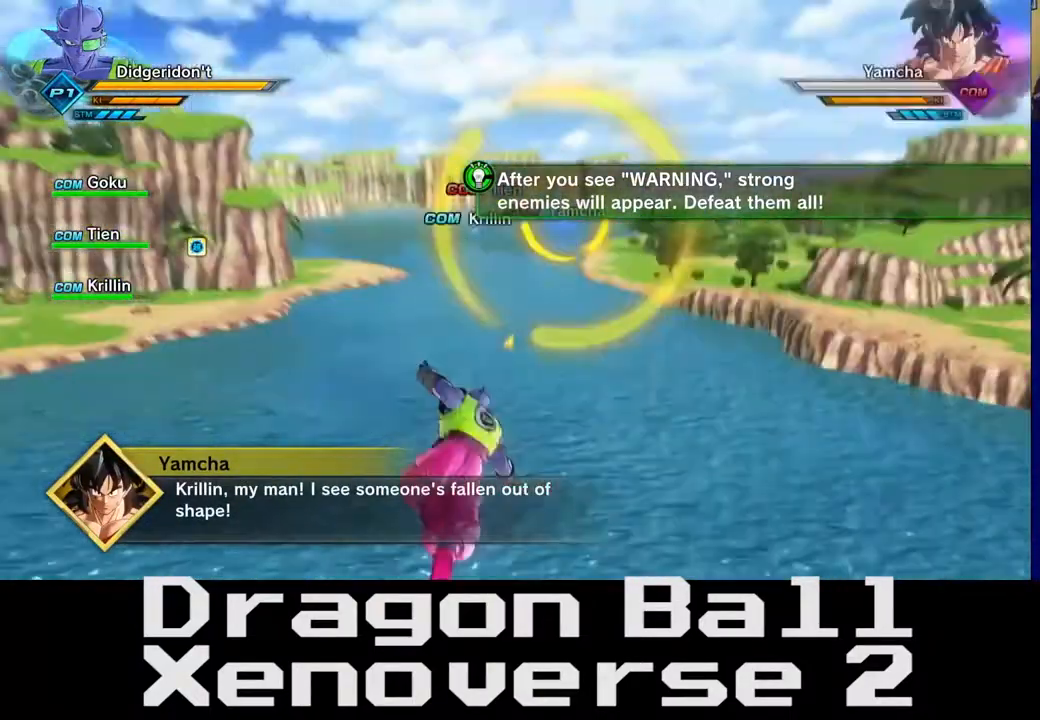
{"buttons": [], "left_stick": "up-right", "right_stick": "center", "events": [[433, "left_stick", "up-right"]]}
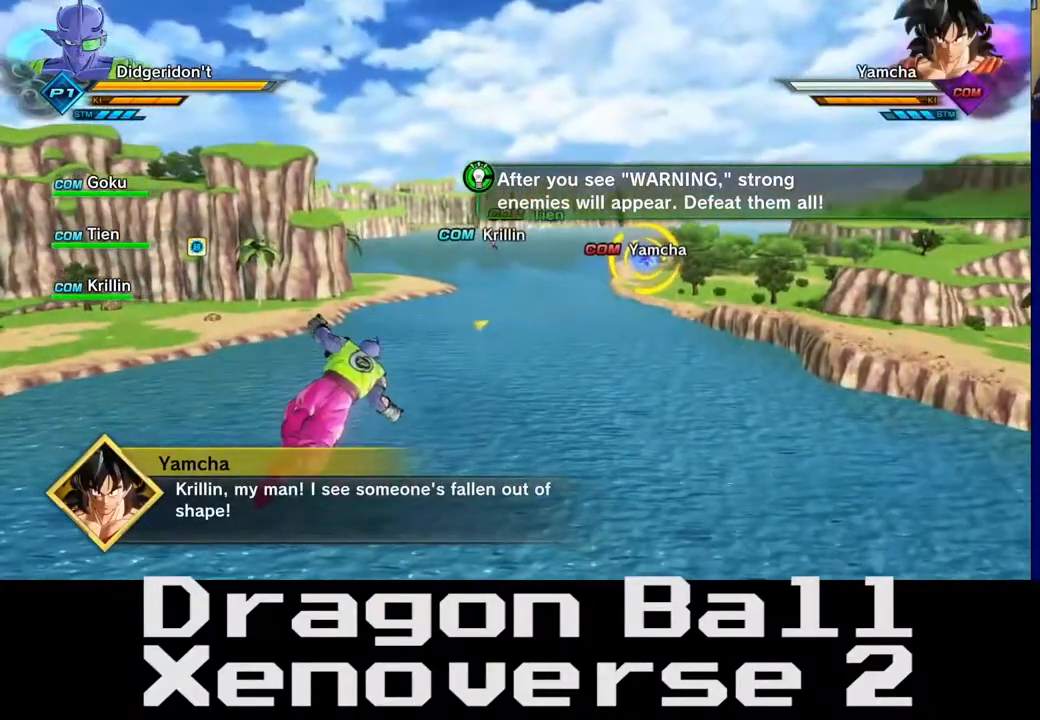
{"buttons": [], "left_stick": "right", "right_stick": "center", "events": [[350, "left_stick", "right"]]}
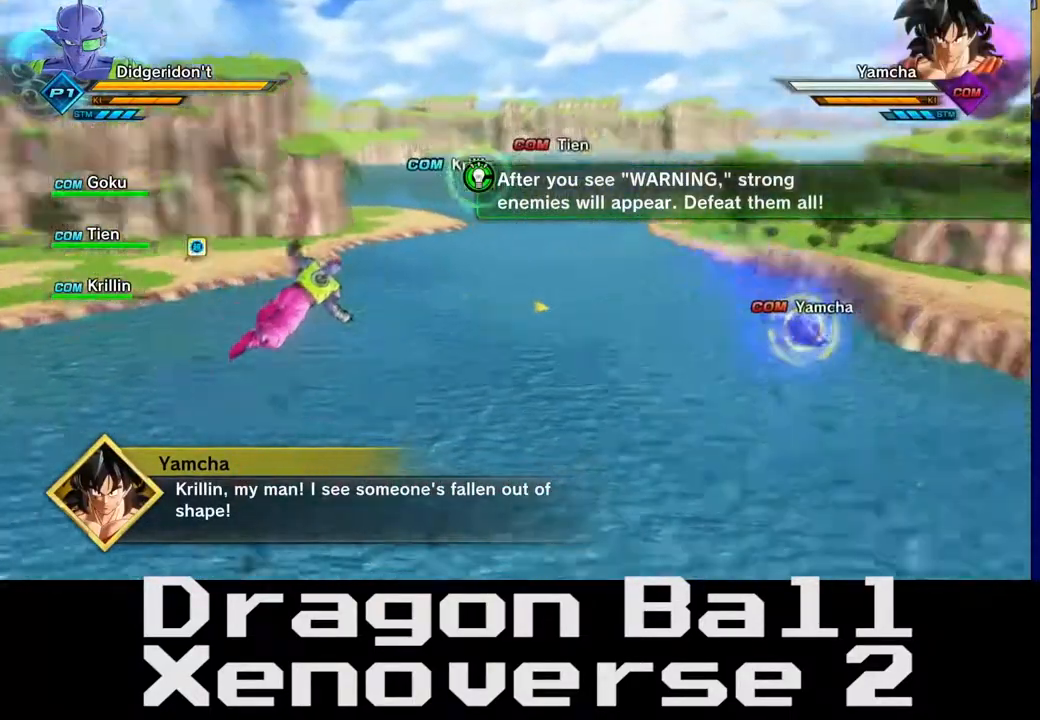
{"buttons": [], "left_stick": "right", "right_stick": "center", "events": []}
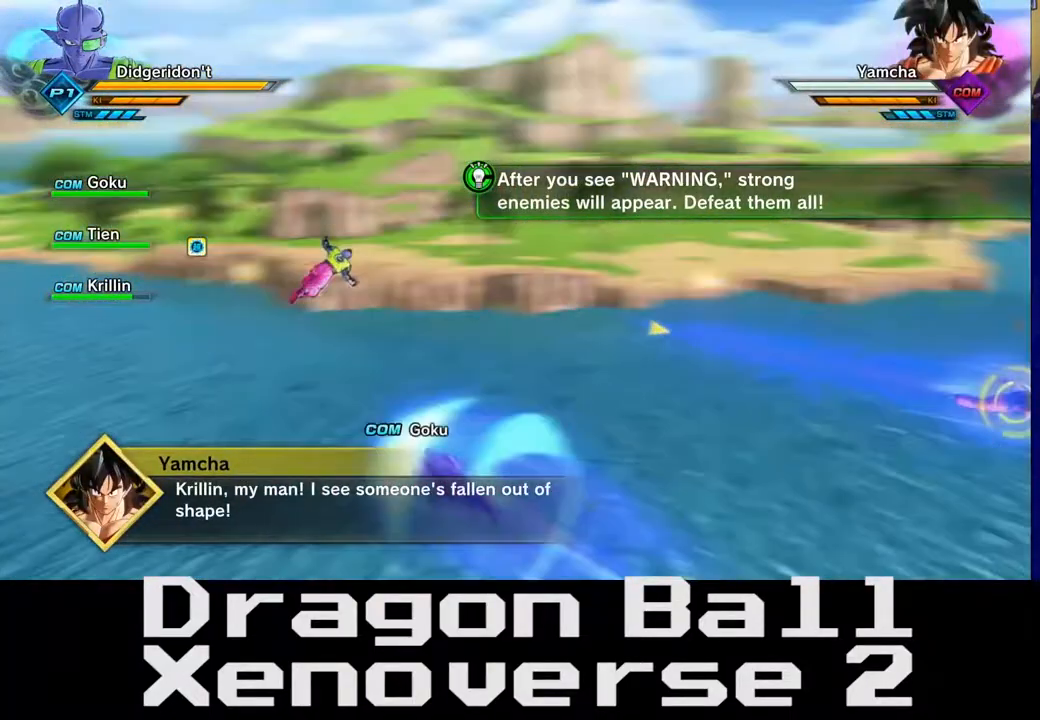
{"buttons": [], "left_stick": "up-right", "right_stick": "center", "events": [[117, "left_stick", "up-right"]]}
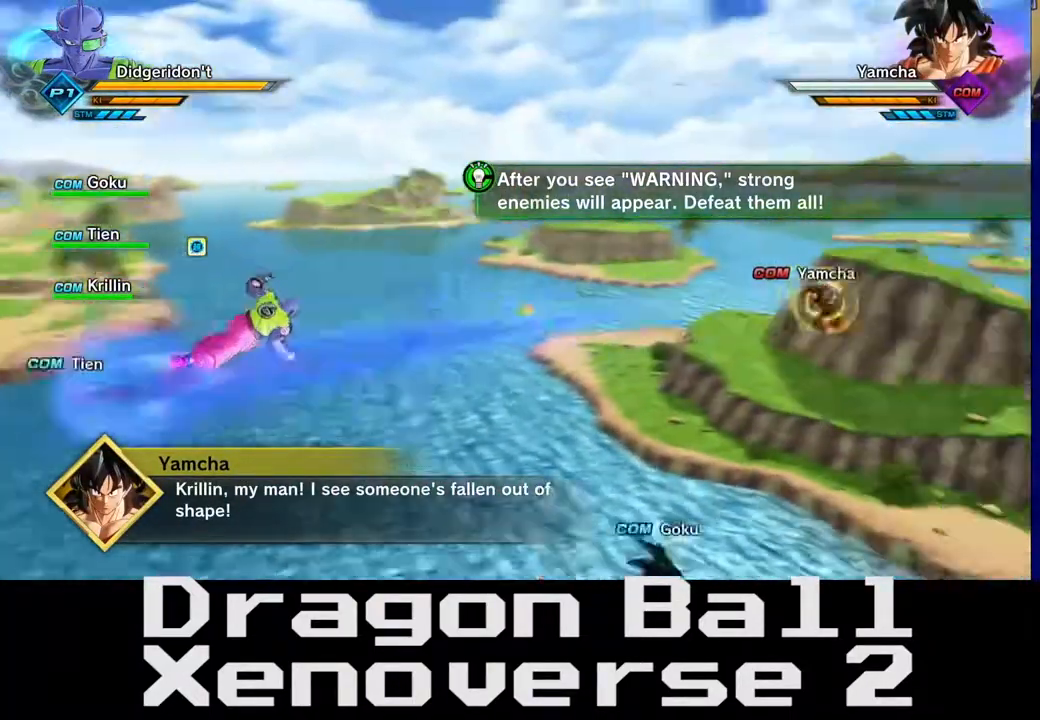
{"buttons": ["X"], "left_stick": "up-right", "right_stick": "center", "events": [[483, "X", "down"]]}
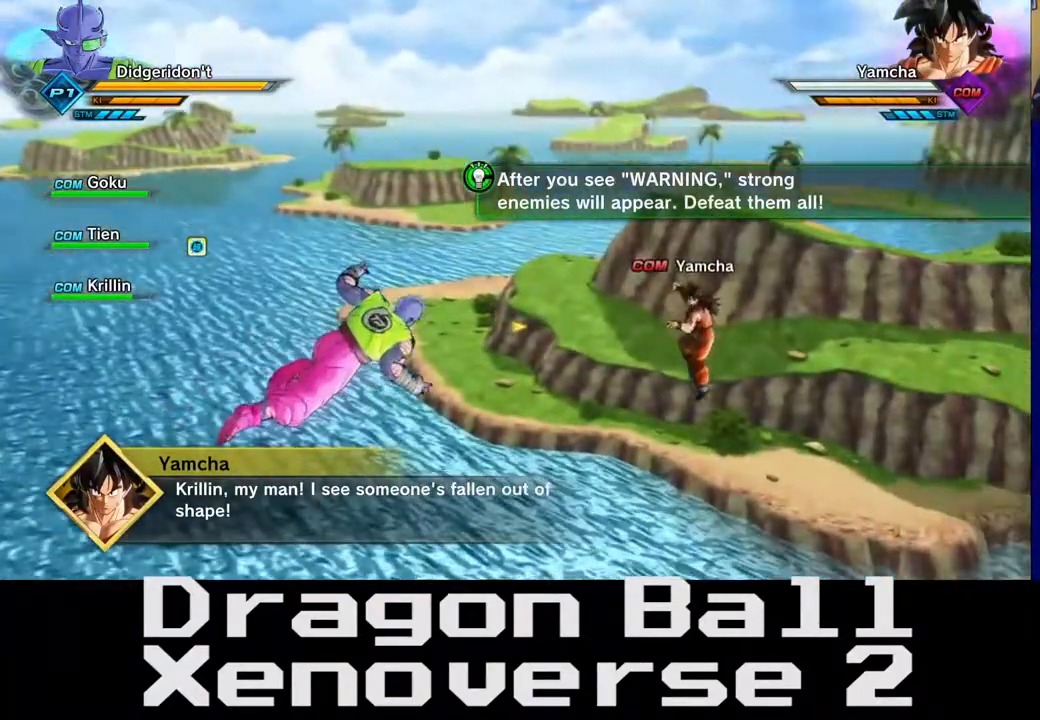
{"buttons": [], "left_stick": "left", "right_stick": "center", "events": [[133, "X", "up"], [200, "X", "down"], [200, "left_stick", "center"], [383, "left_stick", "left"], [400, "X", "up"]]}
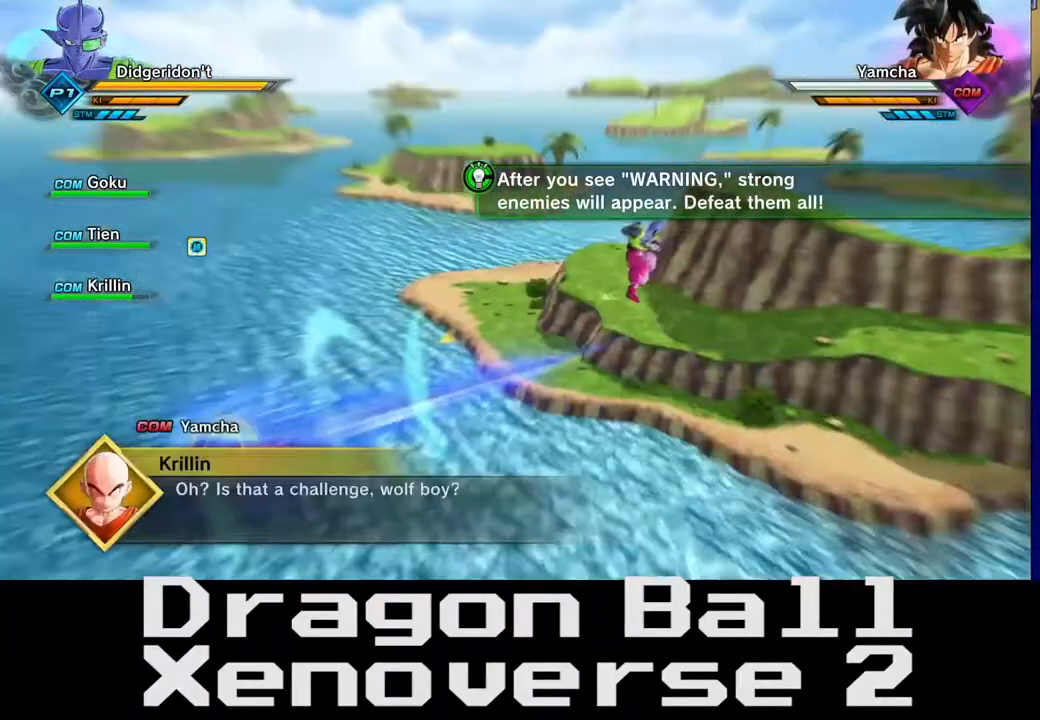
{"buttons": [], "left_stick": "up-left", "right_stick": "center", "events": [[33, "X", "down"], [267, "X", "up"], [450, "left_stick", "up-left"]]}
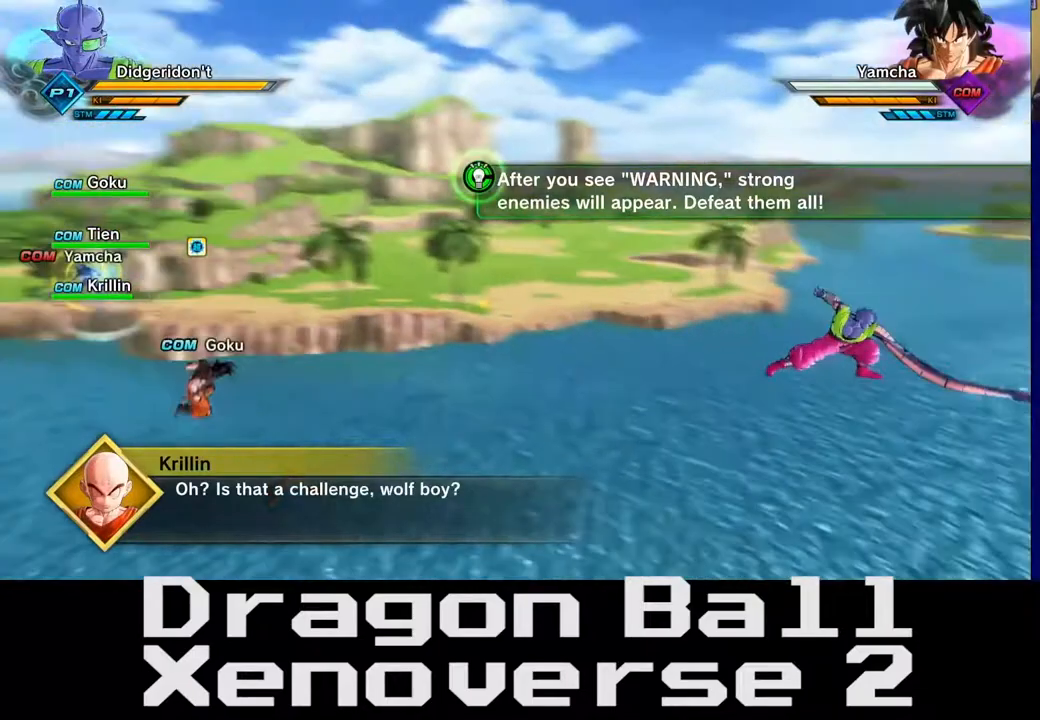
{"buttons": [], "left_stick": "left", "right_stick": "center", "events": [[500, "left_stick", "left"]]}
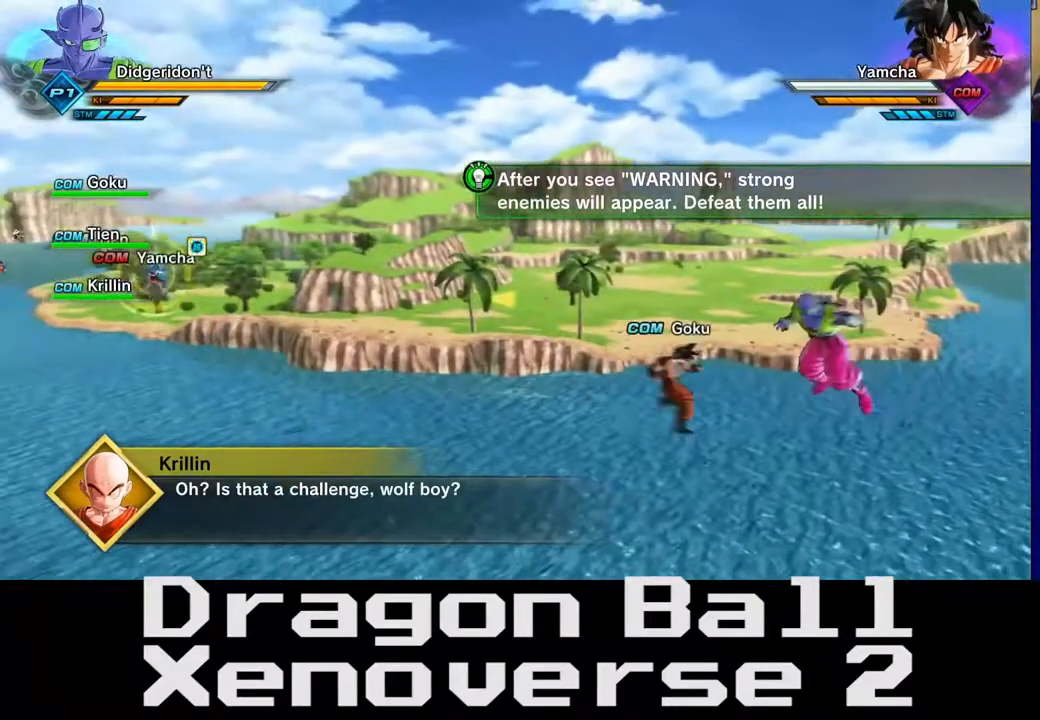
{"buttons": [], "left_stick": "left", "right_stick": "center", "events": []}
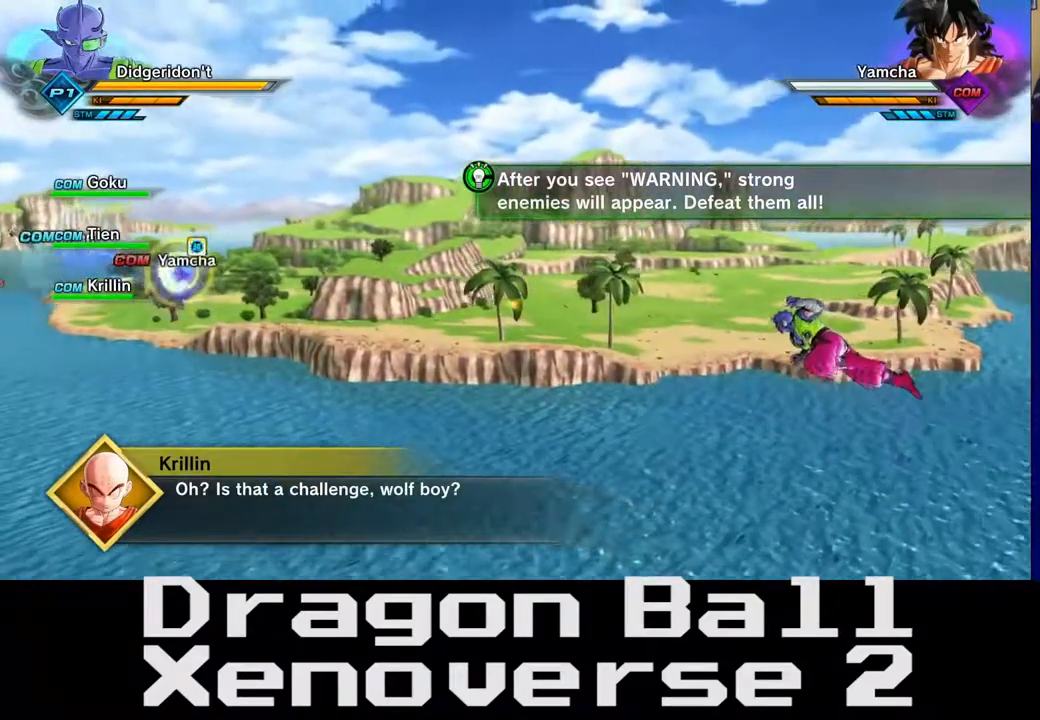
{"buttons": [], "left_stick": "left", "right_stick": "center", "events": []}
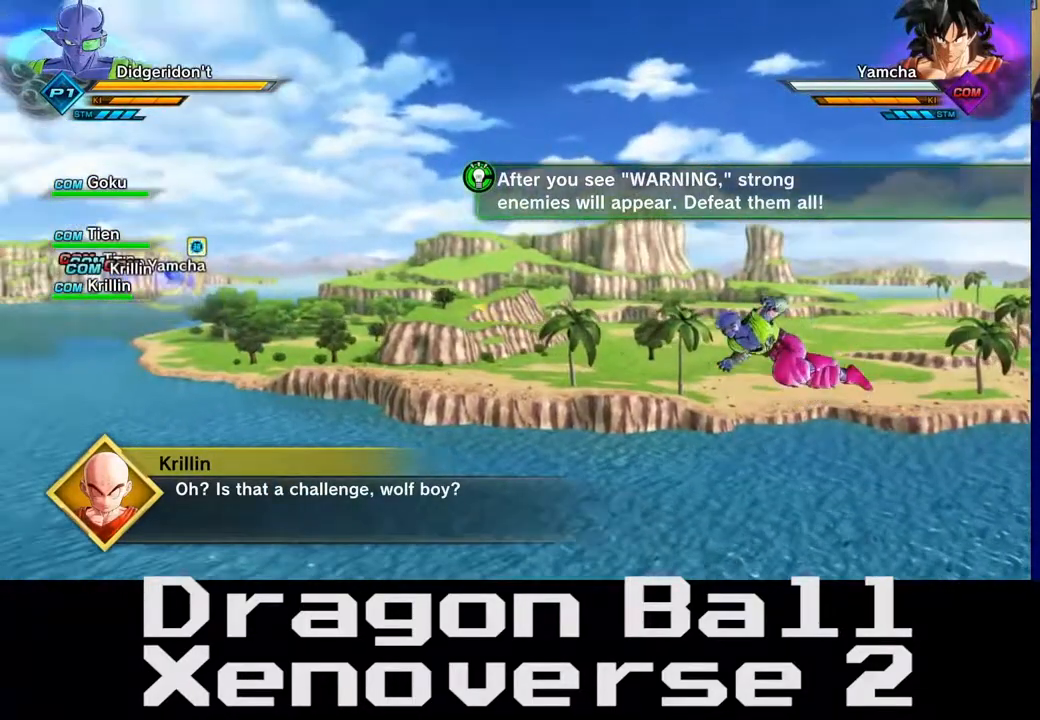
{"buttons": [], "left_stick": "left", "right_stick": "center", "events": []}
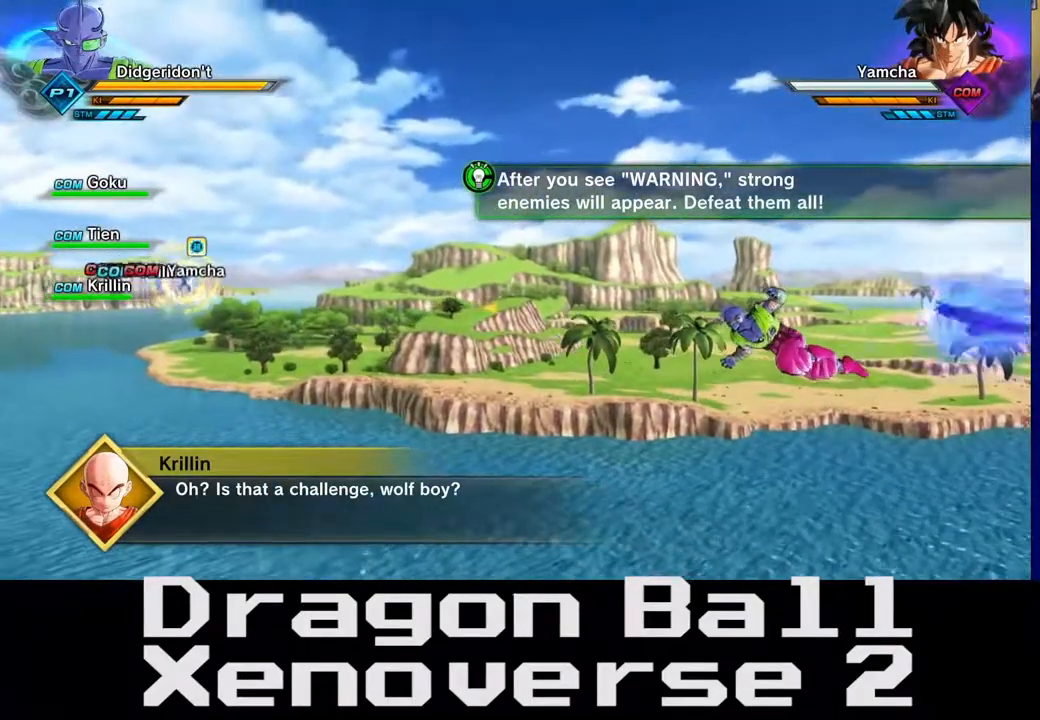
{"buttons": [], "left_stick": "left", "right_stick": "center", "events": []}